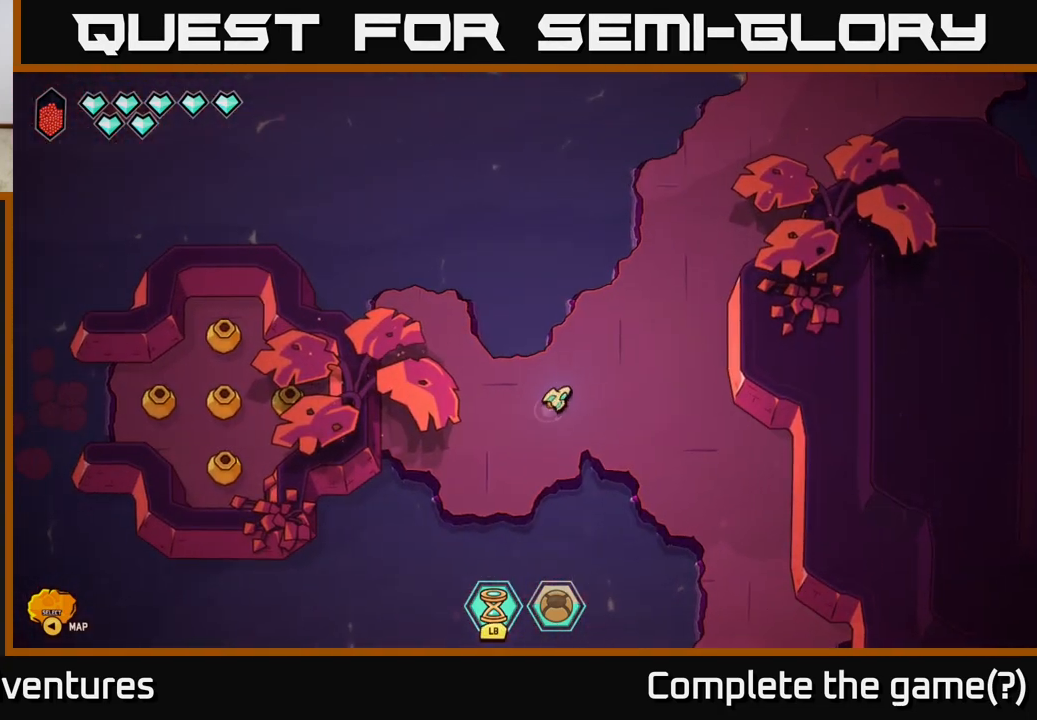
Gameplay with a controller (Xbox layout); each line is a JSON object with the inputs held at the frame after it. "events" lists button and stick changes between this image and that frame as [ms after this image, input, new state], when the widget could be followed in between.
{"buttons": ["L2"], "left_stick": "up-right", "right_stick": "center", "events": [[183, "L2", "down"]]}
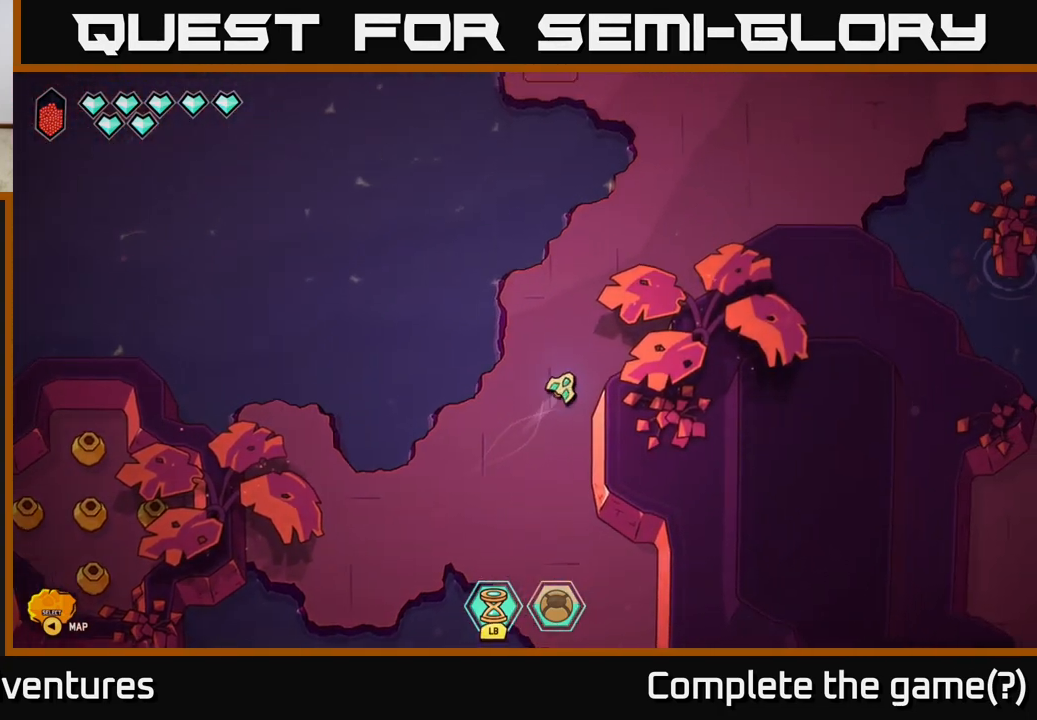
{"buttons": ["L2"], "left_stick": "up", "right_stick": "center", "events": [[483, "left_stick", "up"]]}
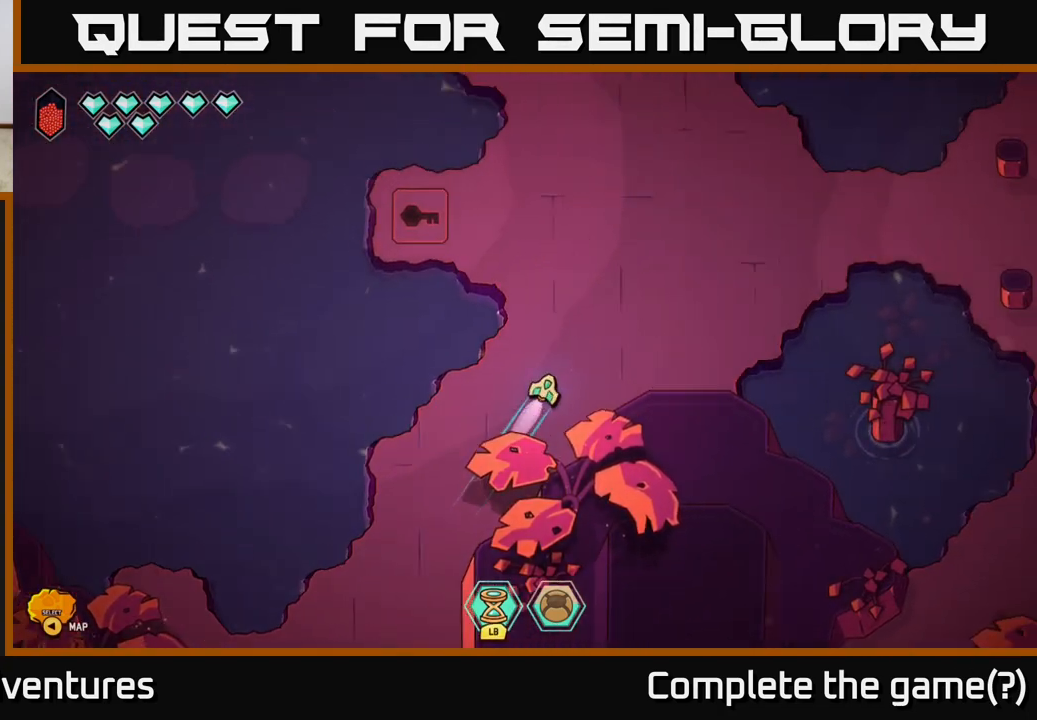
{"buttons": ["L2"], "left_stick": "left", "right_stick": "center", "events": [[183, "left_stick", "up-left"], [300, "left_stick", "left"]]}
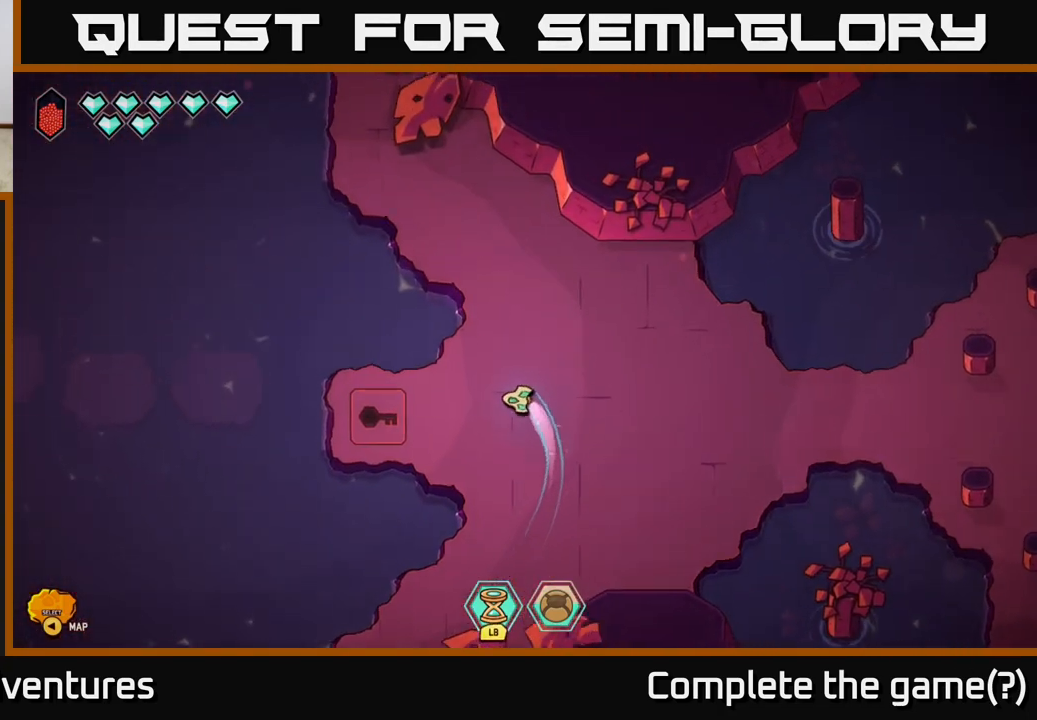
{"buttons": [], "left_stick": "center", "right_stick": "center", "events": [[17, "L2", "up"], [83, "left_stick", "center"]]}
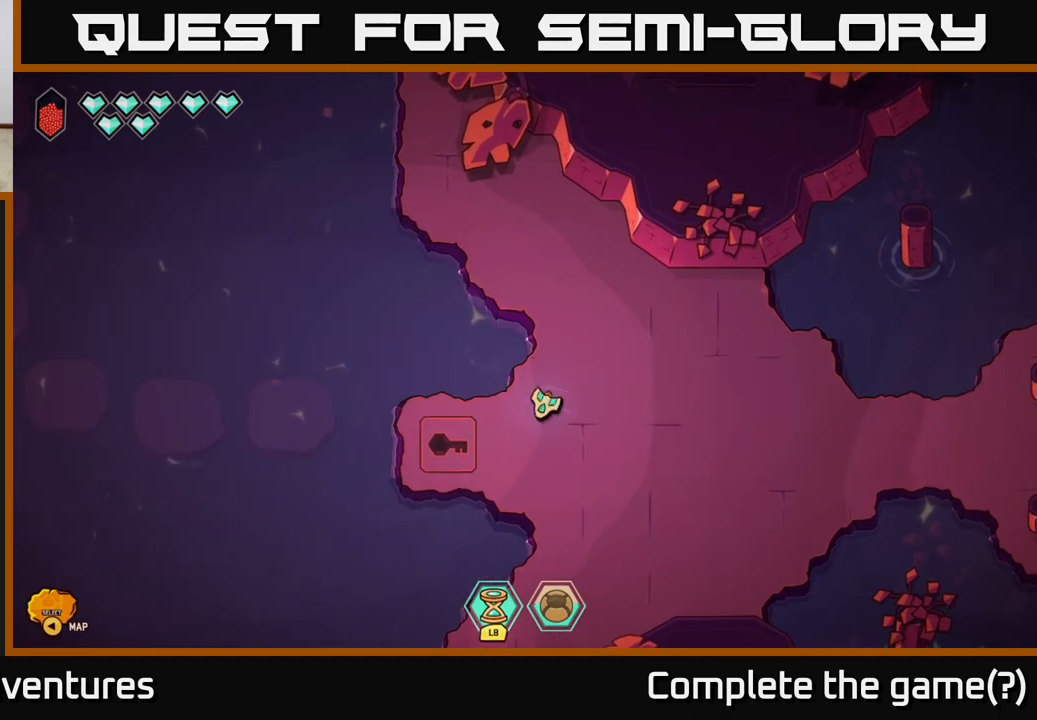
{"buttons": ["L2"], "left_stick": "up-left", "right_stick": "center", "events": [[33, "left_stick", "up-right"], [267, "left_stick", "up-left"], [317, "L2", "down"]]}
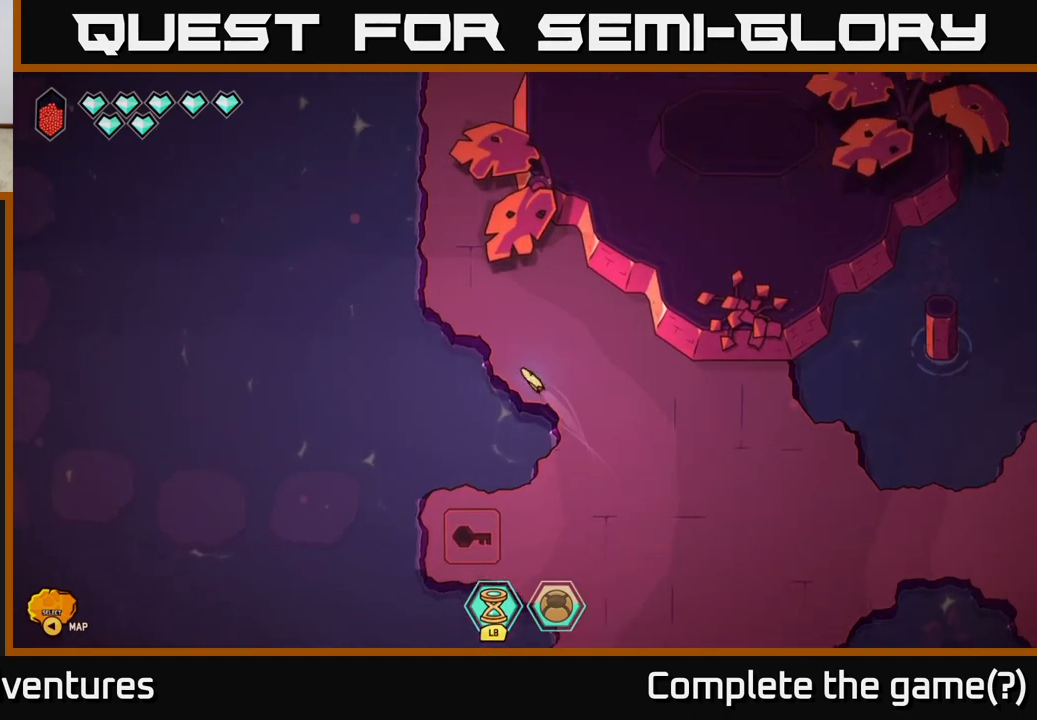
{"buttons": ["L2"], "left_stick": "up", "right_stick": "center", "events": [[100, "left_stick", "up"]]}
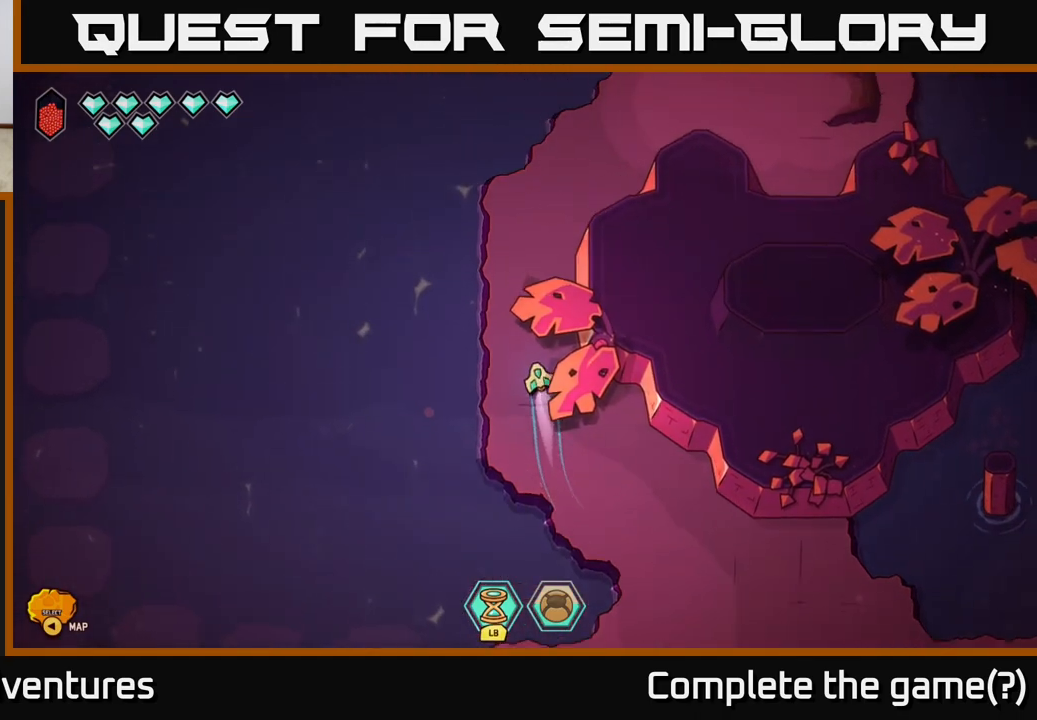
{"buttons": [], "left_stick": "up-right", "right_stick": "center", "events": [[233, "left_stick", "up-right"], [467, "L2", "up"]]}
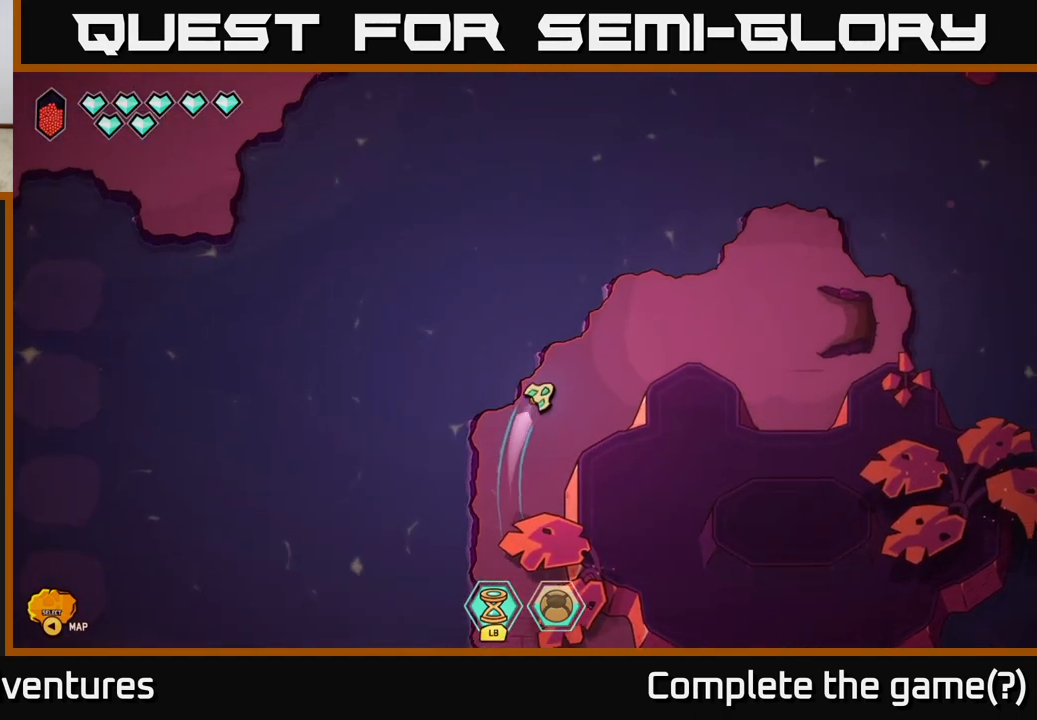
{"buttons": [], "left_stick": "right", "right_stick": "center", "events": [[267, "left_stick", "right"]]}
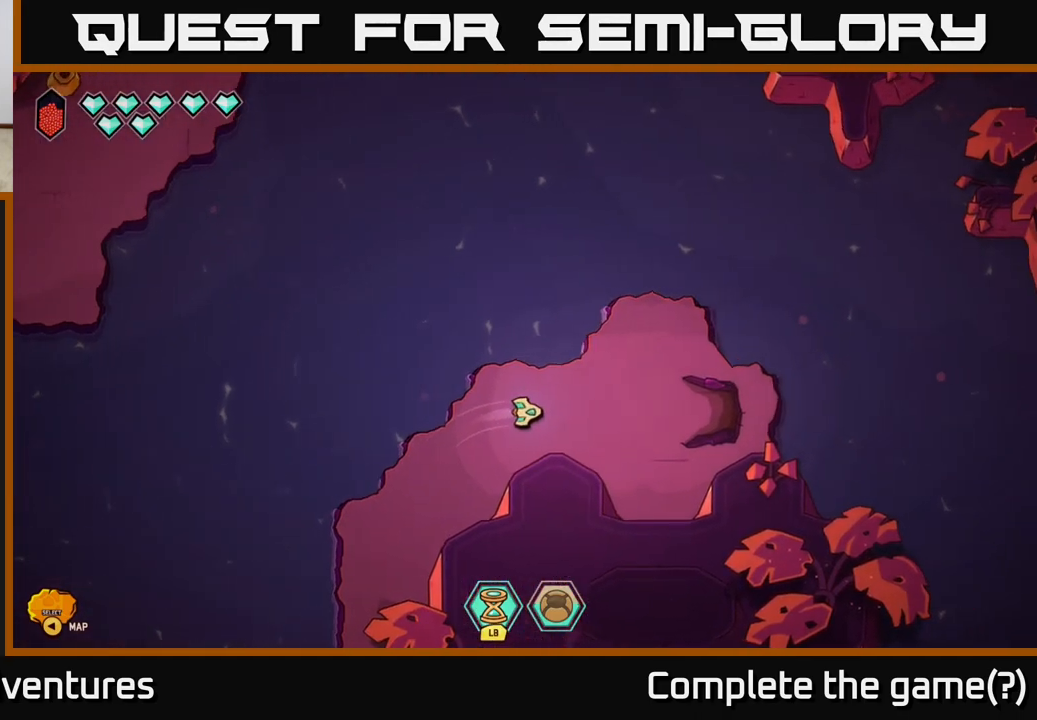
{"buttons": [], "left_stick": "down", "right_stick": "center", "events": [[217, "left_stick", "down-right"], [350, "left_stick", "down"]]}
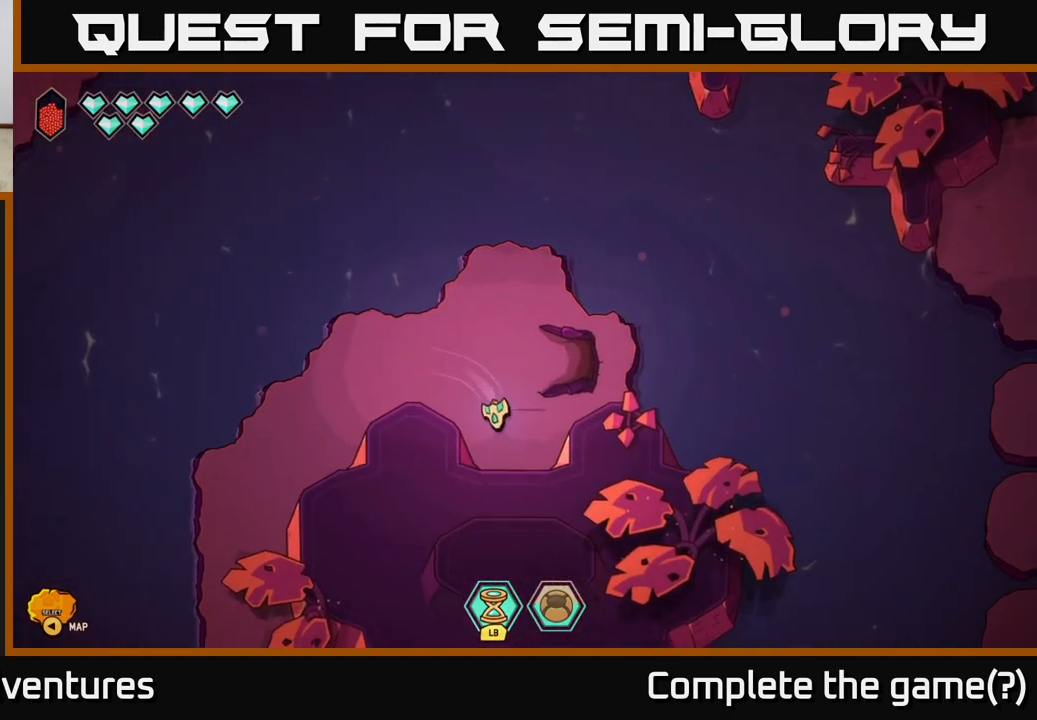
{"buttons": [], "left_stick": "up", "right_stick": "center", "events": [[317, "left_stick", "up"]]}
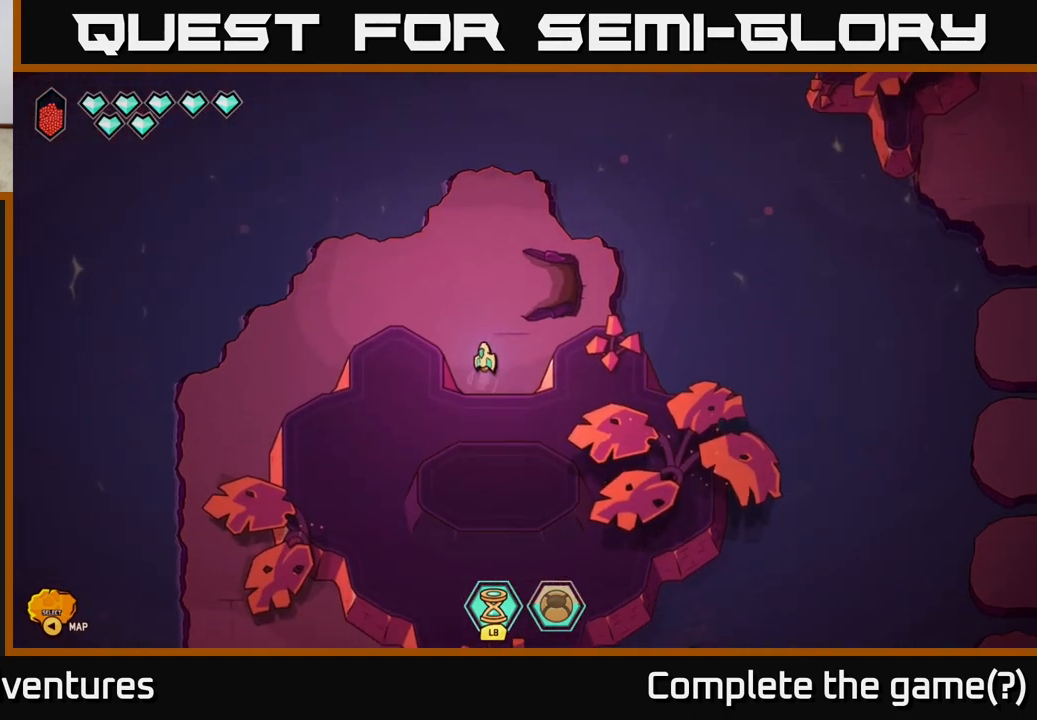
{"buttons": [], "left_stick": "right", "right_stick": "center", "events": [[117, "left_stick", "up-right"], [250, "left_stick", "right"]]}
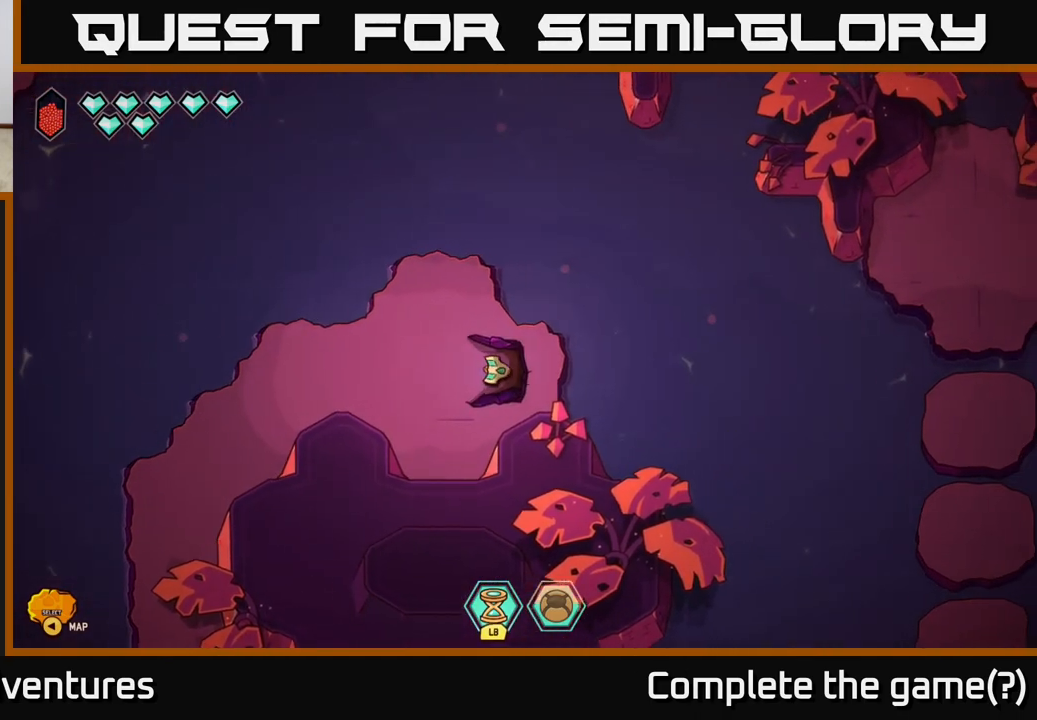
{"buttons": [], "left_stick": "center", "right_stick": "center", "events": [[250, "left_stick", "center"]]}
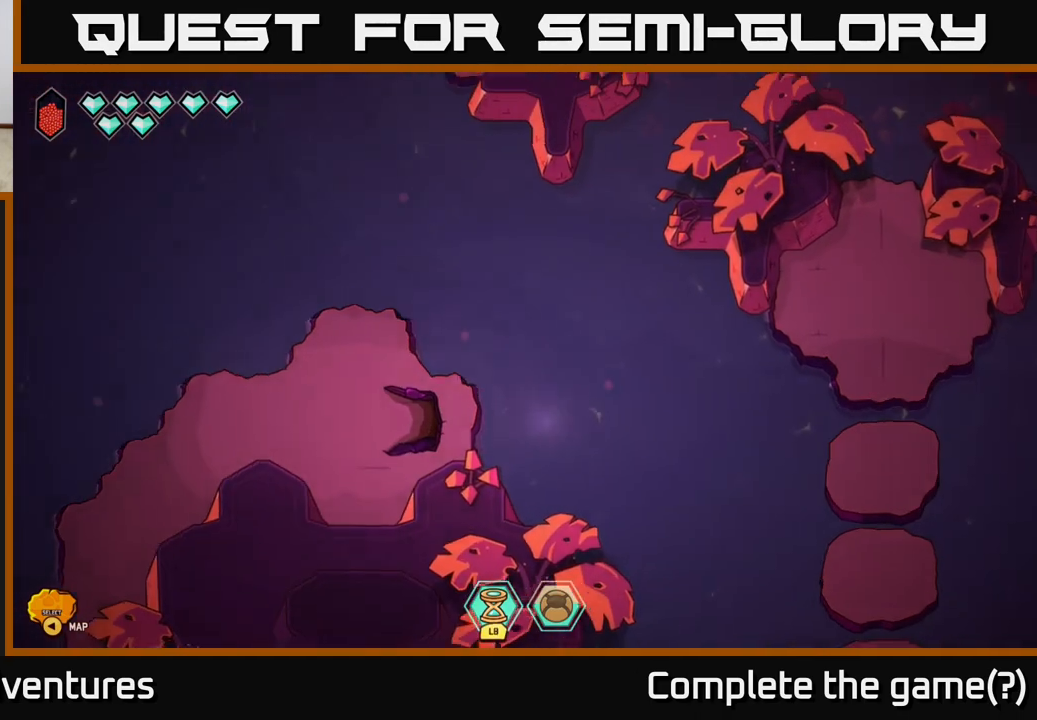
{"buttons": [], "left_stick": "center", "right_stick": "center", "events": []}
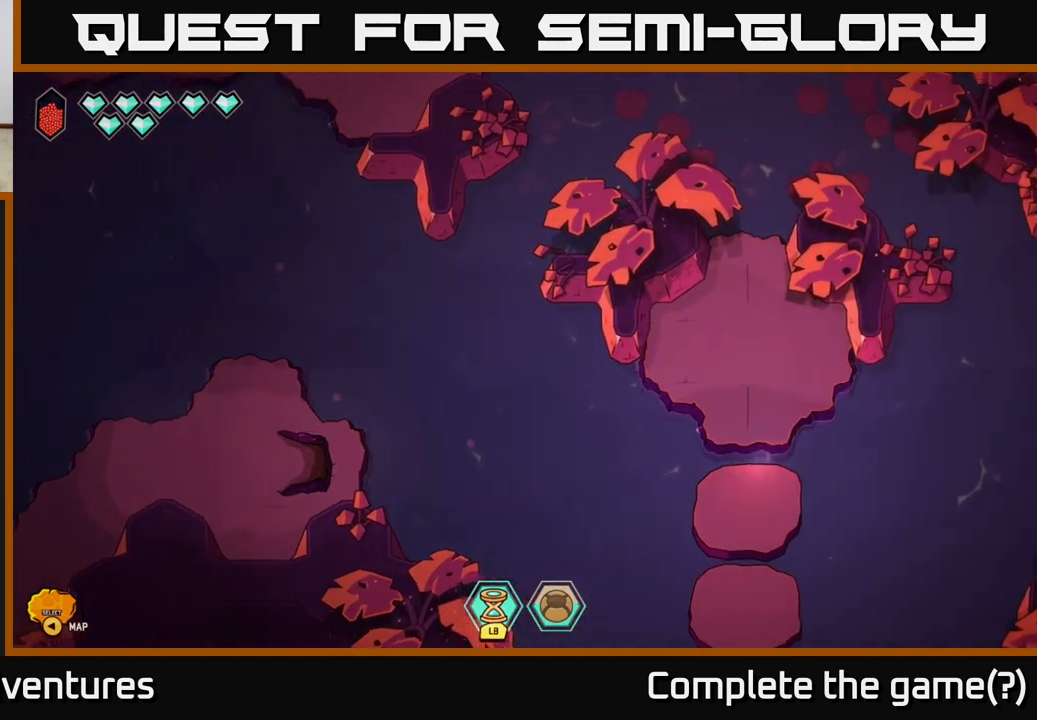
{"buttons": [], "left_stick": "center", "right_stick": "center", "events": []}
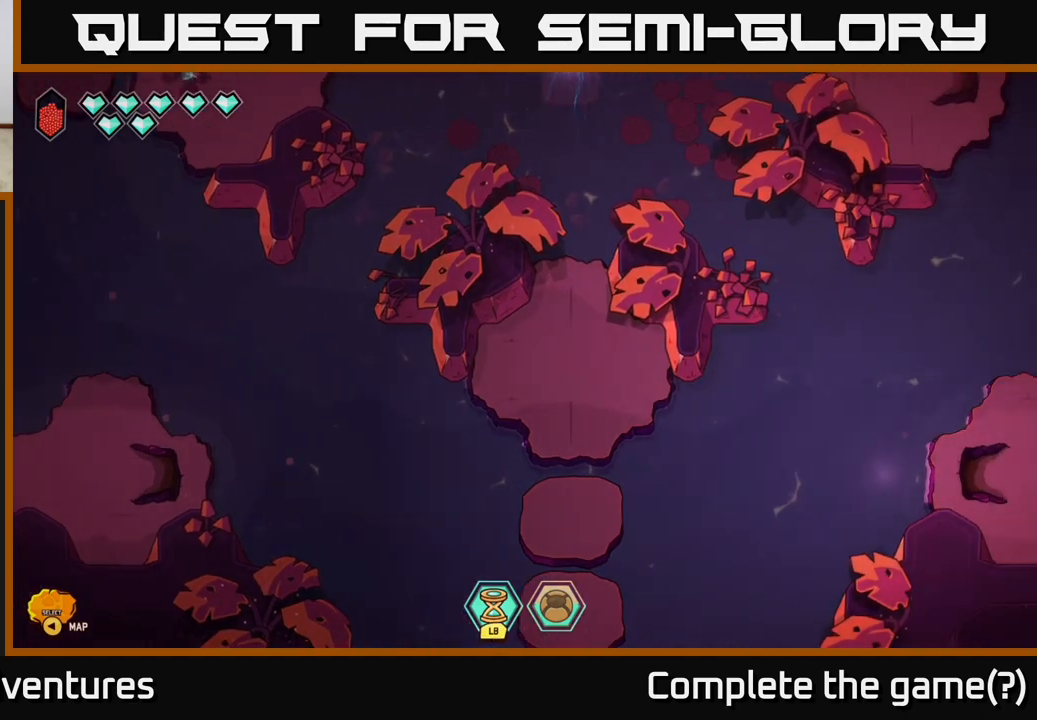
{"buttons": [], "left_stick": "right", "right_stick": "center", "events": [[500, "left_stick", "right"]]}
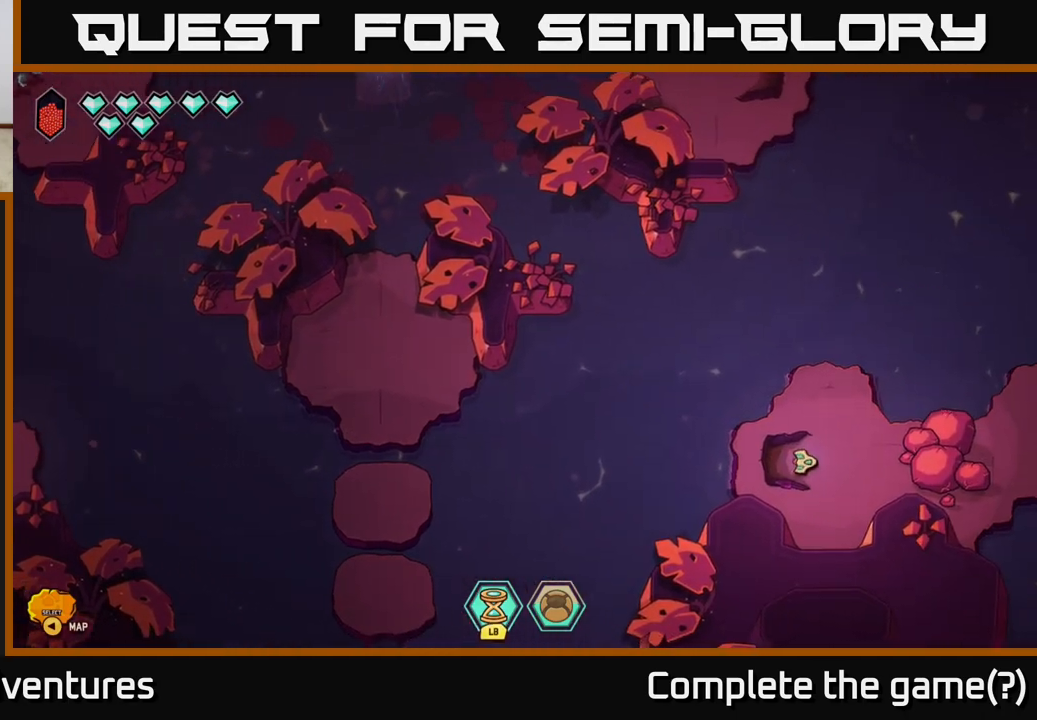
{"buttons": ["R2"], "left_stick": "center", "right_stick": "right", "events": [[200, "right_stick", "right"], [317, "R2", "down"], [367, "left_stick", "center"]]}
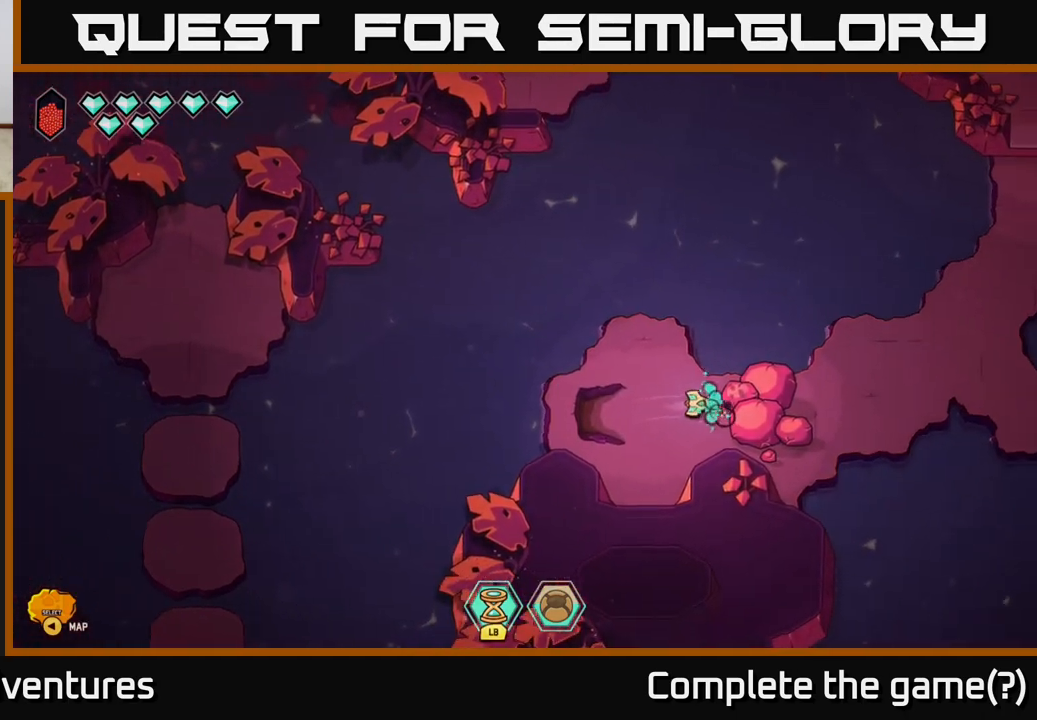
{"buttons": ["R2"], "left_stick": "center", "right_stick": "right", "events": []}
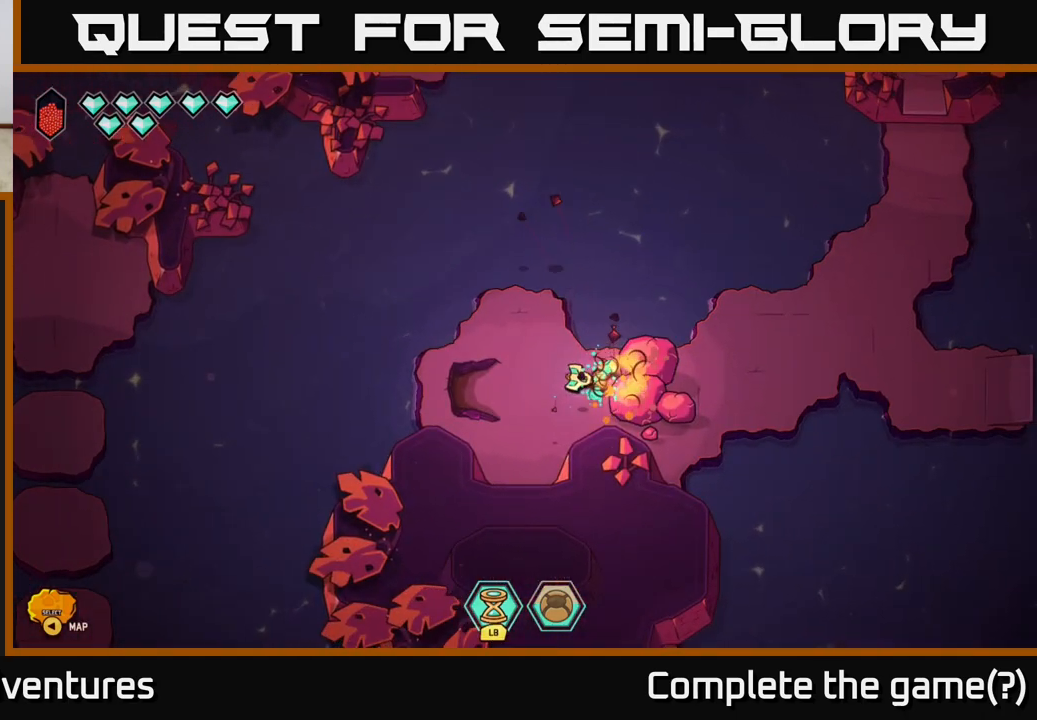
{"buttons": ["R2"], "left_stick": "center", "right_stick": "right", "events": []}
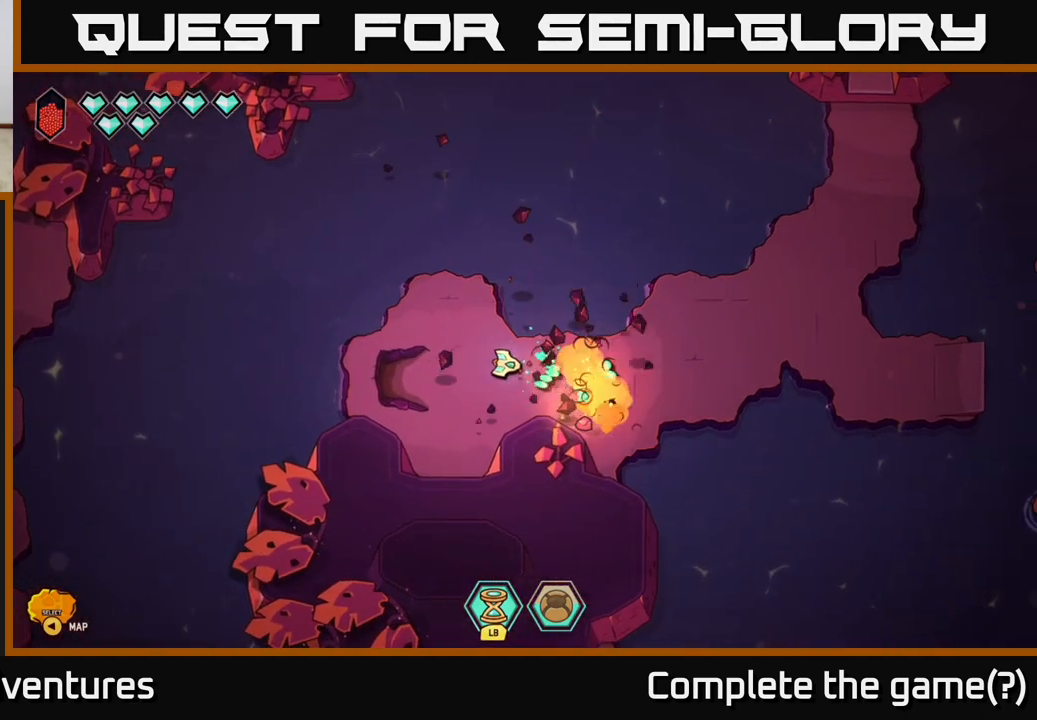
{"buttons": [], "left_stick": "right", "right_stick": "center", "events": [[217, "R2", "up"], [217, "left_stick", "right"], [283, "right_stick", "center"]]}
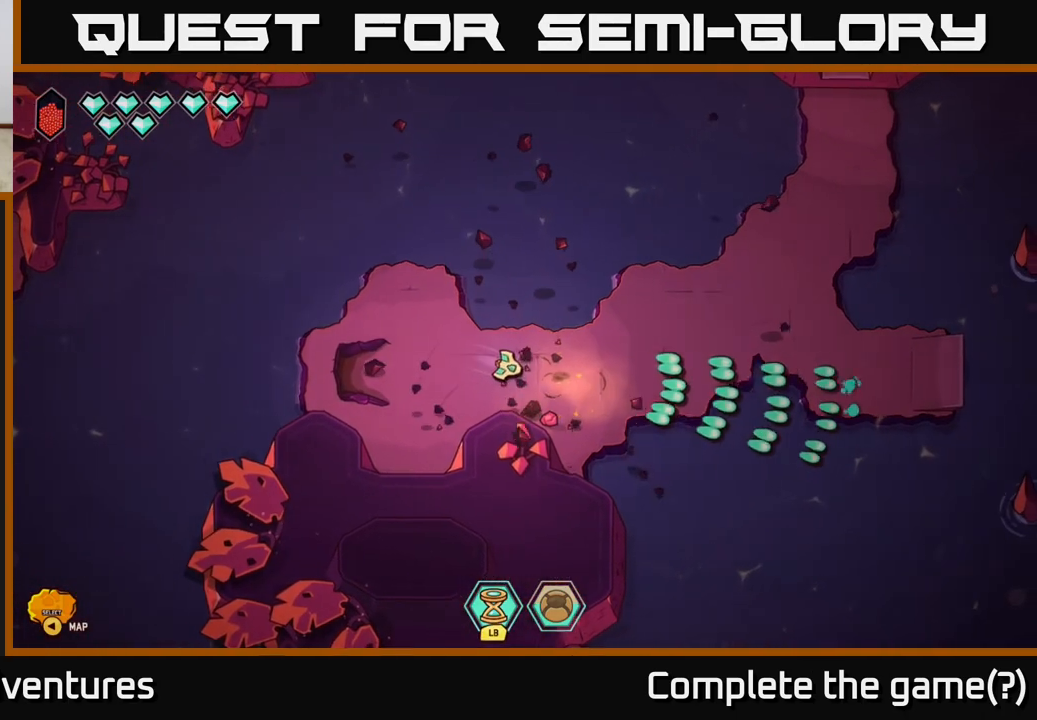
{"buttons": ["R2"], "left_stick": "center", "right_stick": "down-left", "events": [[17, "left_stick", "down-right"], [283, "left_stick", "up-right"], [417, "right_stick", "down-left"], [450, "R2", "down"], [450, "left_stick", "center"]]}
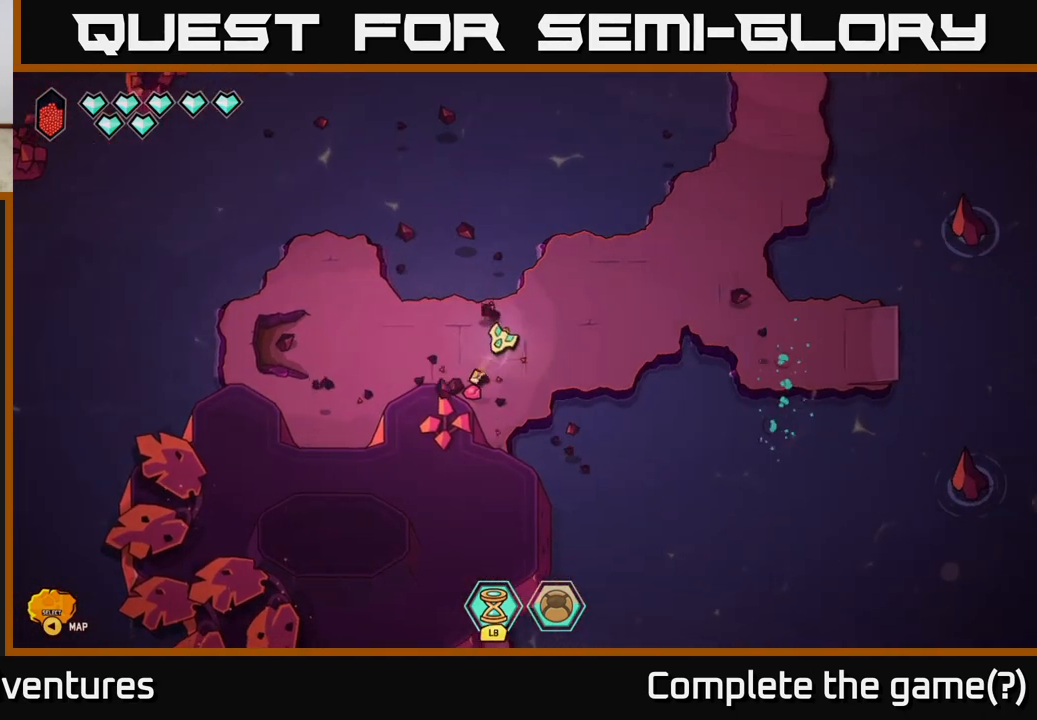
{"buttons": [], "left_stick": "left", "right_stick": "center", "events": [[183, "R2", "up"], [217, "left_stick", "right"], [250, "right_stick", "center"], [467, "left_stick", "left"]]}
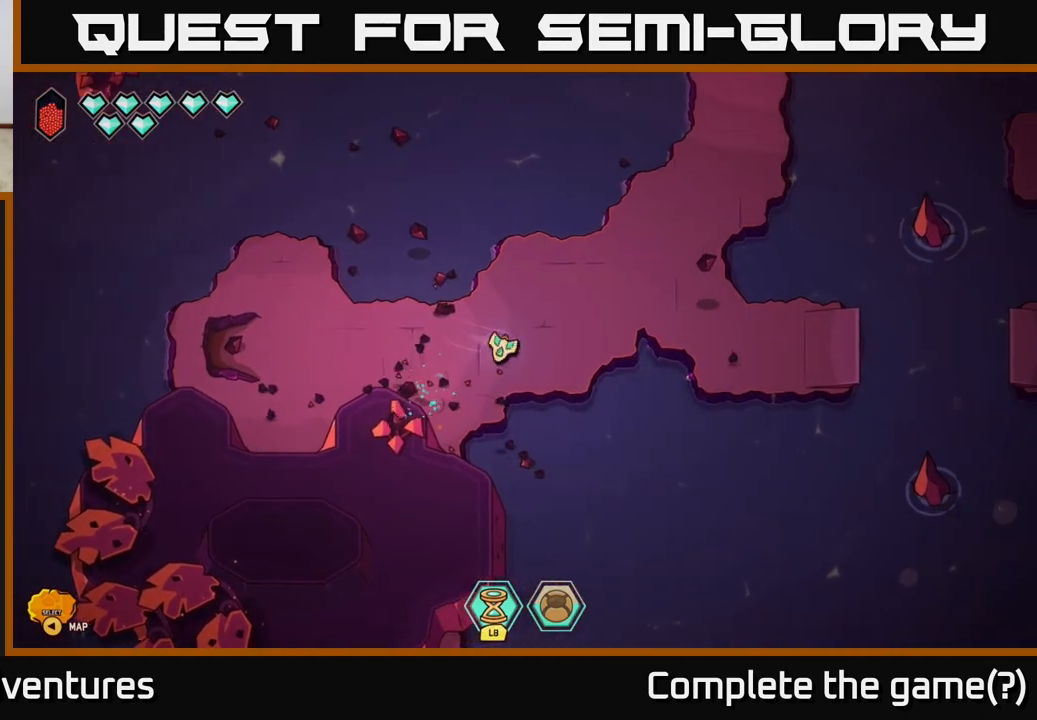
{"buttons": ["L2"], "left_stick": "down-left", "right_stick": "center", "events": [[450, "L2", "down"], [467, "left_stick", "down-left"]]}
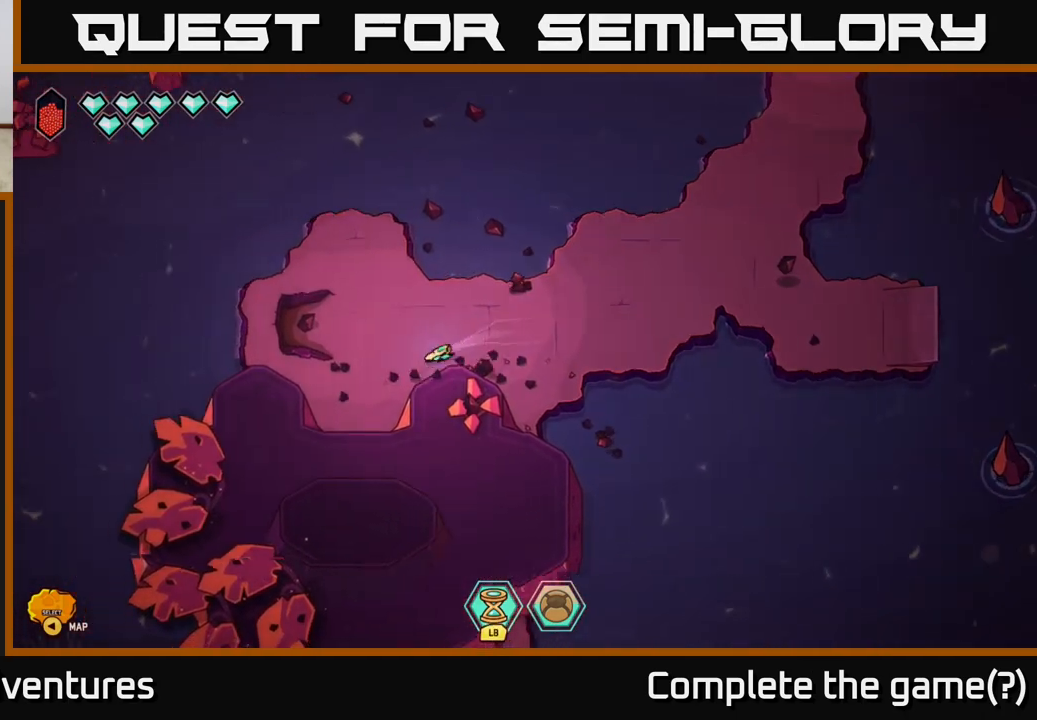
{"buttons": [], "left_stick": "down-right", "right_stick": "center", "events": [[183, "left_stick", "down"], [467, "left_stick", "down-right"], [500, "L2", "up"]]}
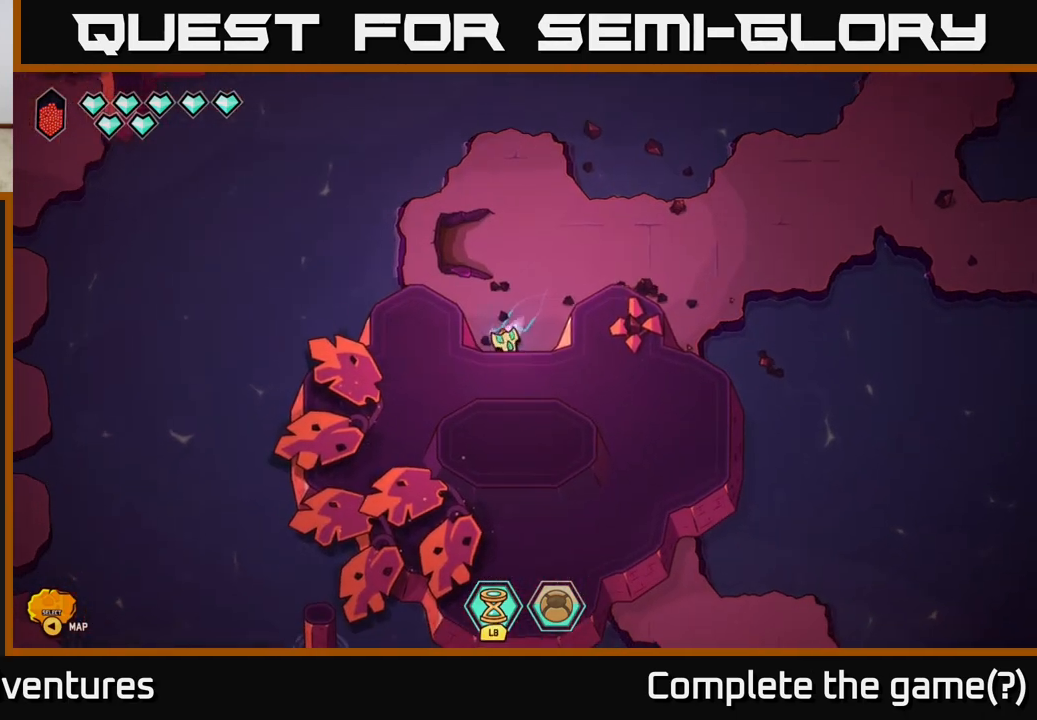
{"buttons": ["L2"], "left_stick": "right", "right_stick": "center", "events": [[17, "left_stick", "right"], [67, "left_stick", "up-right"], [233, "L2", "down"], [250, "left_stick", "right"]]}
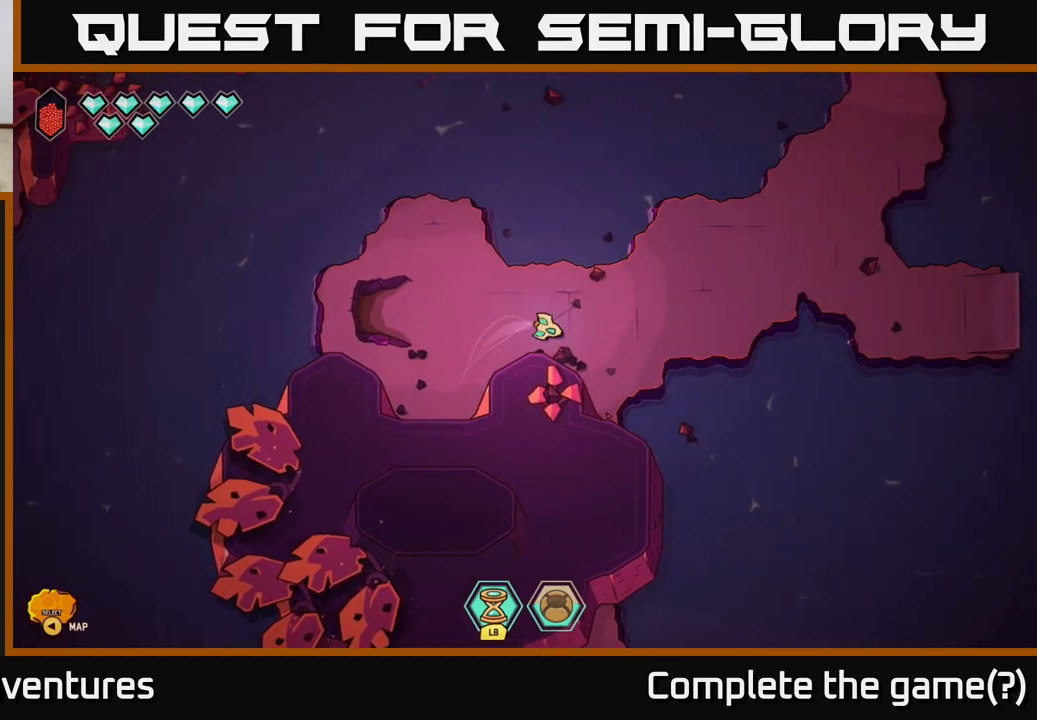
{"buttons": ["L2"], "left_stick": "up-right", "right_stick": "center", "events": [[483, "left_stick", "up-right"]]}
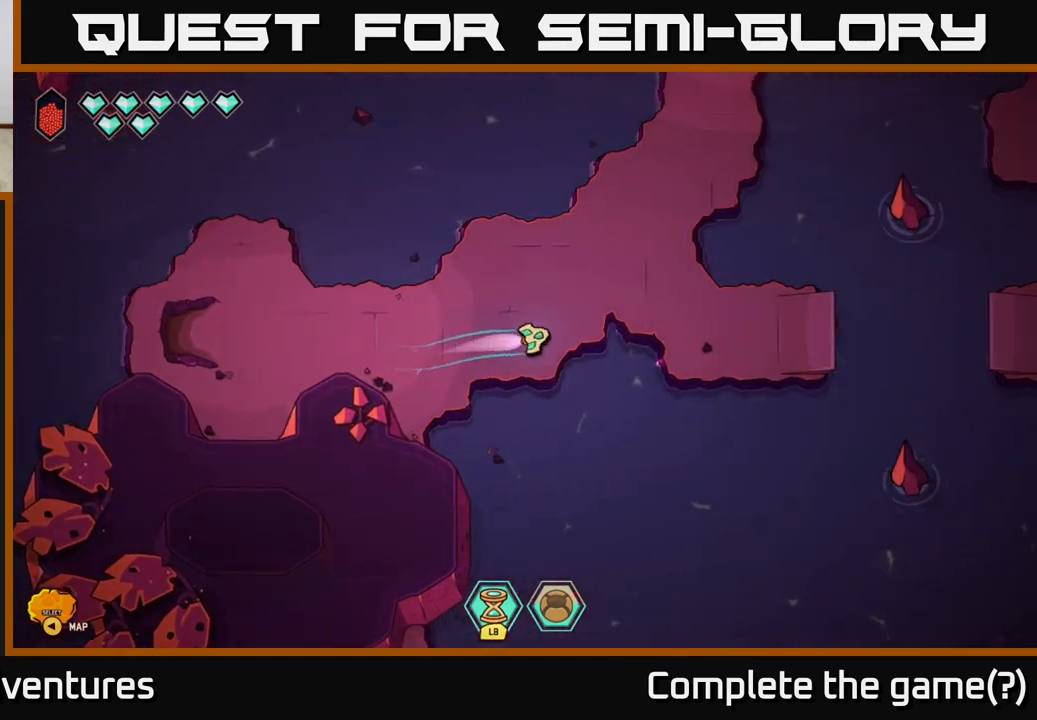
{"buttons": [], "left_stick": "up", "right_stick": "center", "events": [[150, "L2", "up"], [233, "left_stick", "up"]]}
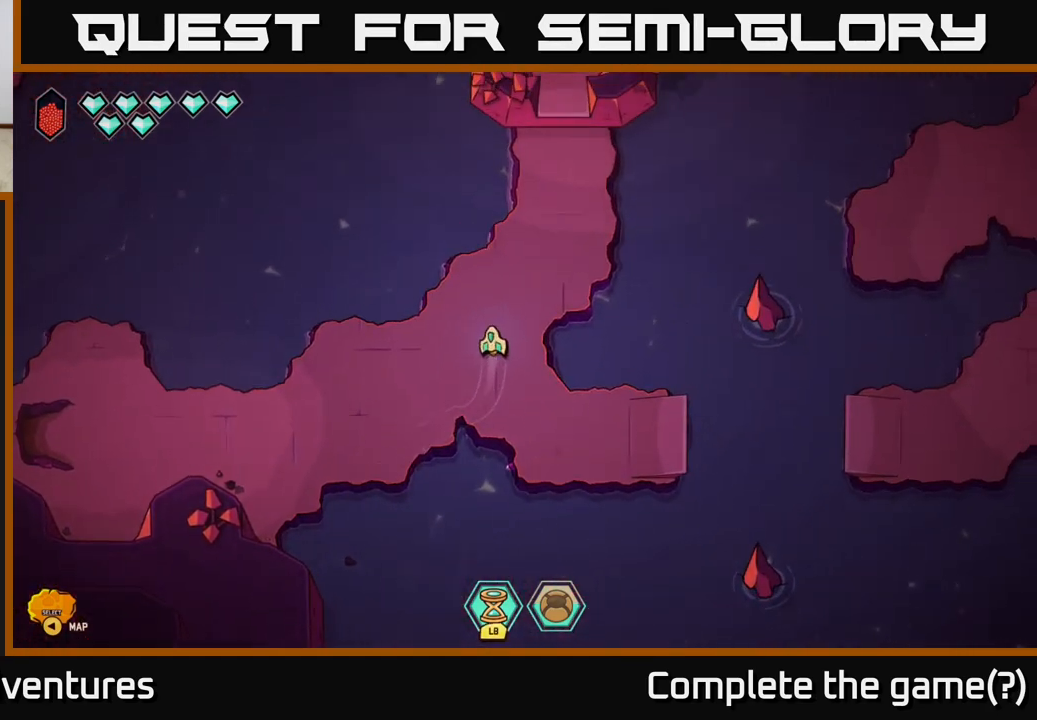
{"buttons": [], "left_stick": "center", "right_stick": "center", "events": [[133, "left_stick", "up-right"], [500, "left_stick", "center"]]}
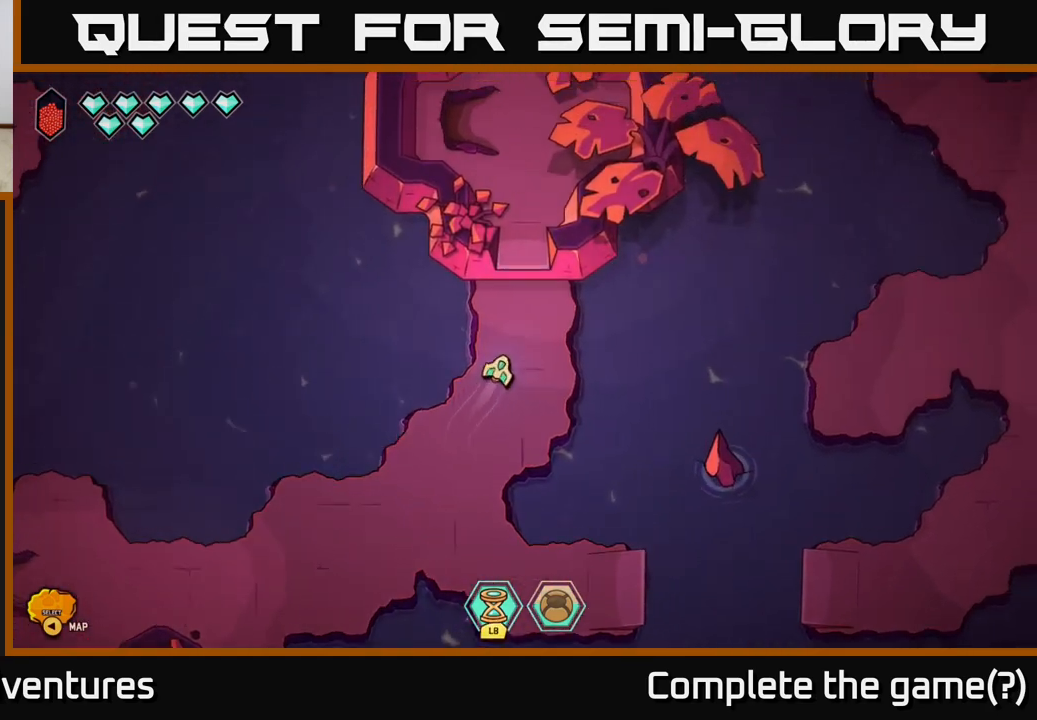
{"buttons": [], "left_stick": "down", "right_stick": "center", "events": [[117, "left_stick", "down"]]}
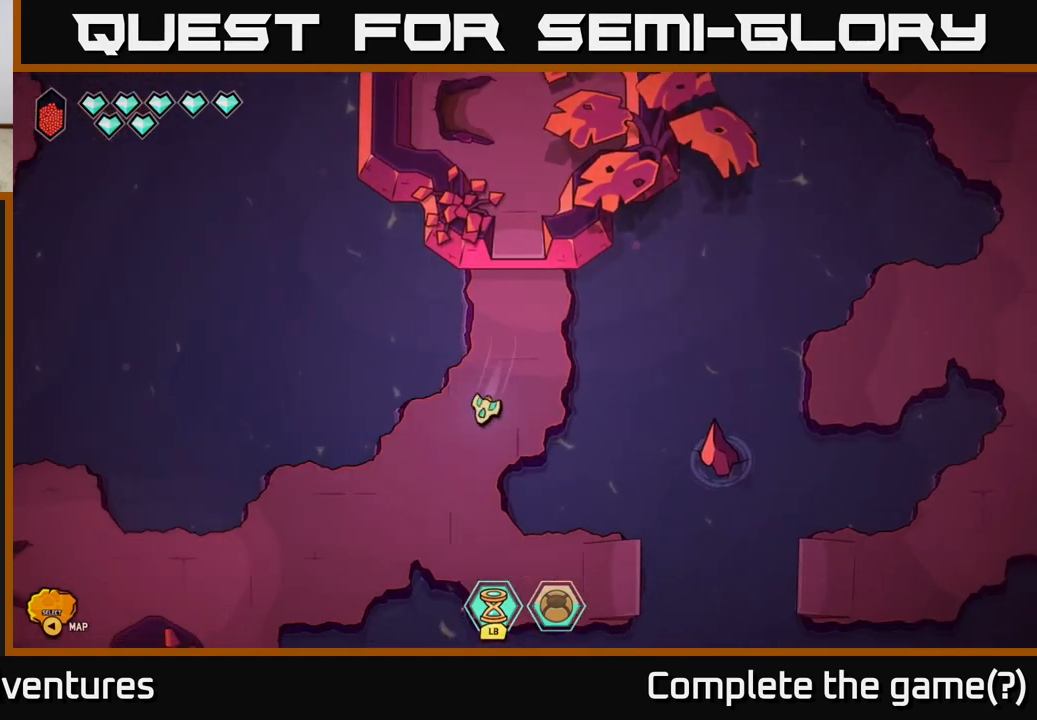
{"buttons": [], "left_stick": "down-right", "right_stick": "center", "events": [[317, "left_stick", "down-right"]]}
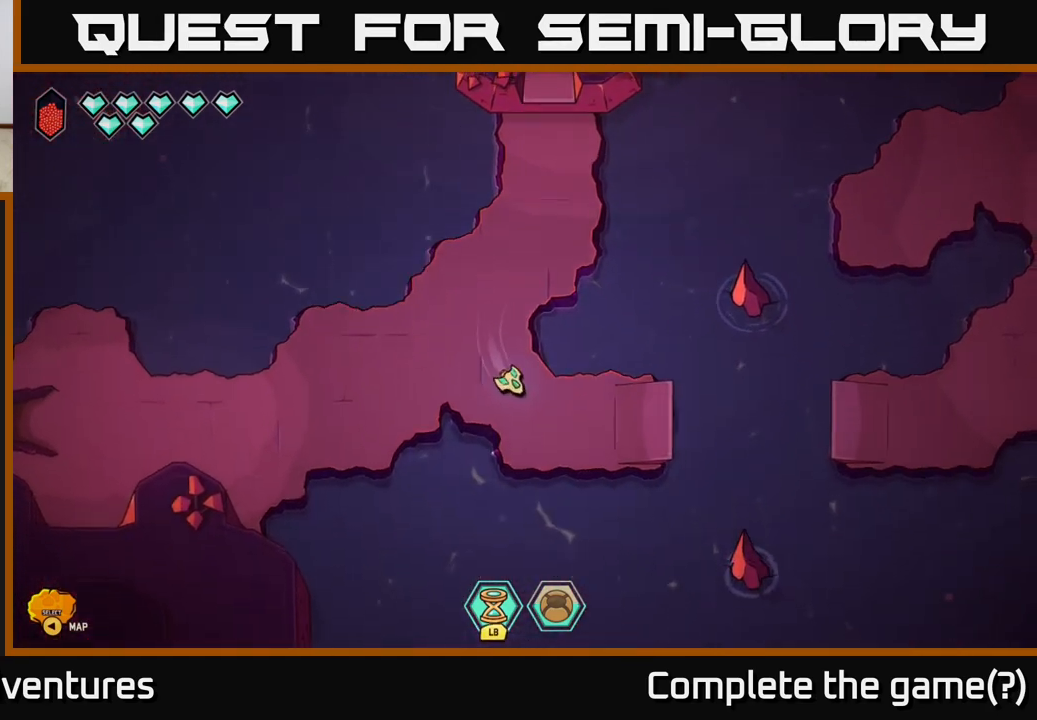
{"buttons": ["L2"], "left_stick": "right", "right_stick": "center", "events": [[100, "left_stick", "right"], [250, "L2", "down"]]}
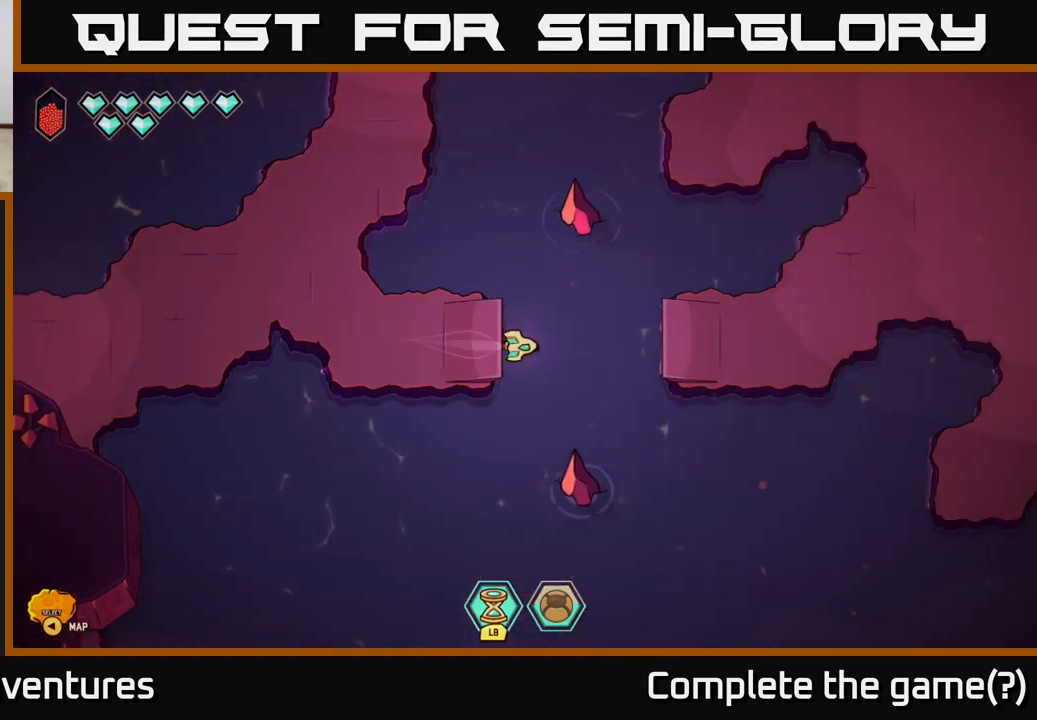
{"buttons": [], "left_stick": "up-right", "right_stick": "center", "events": [[233, "L2", "up"], [483, "left_stick", "up-right"]]}